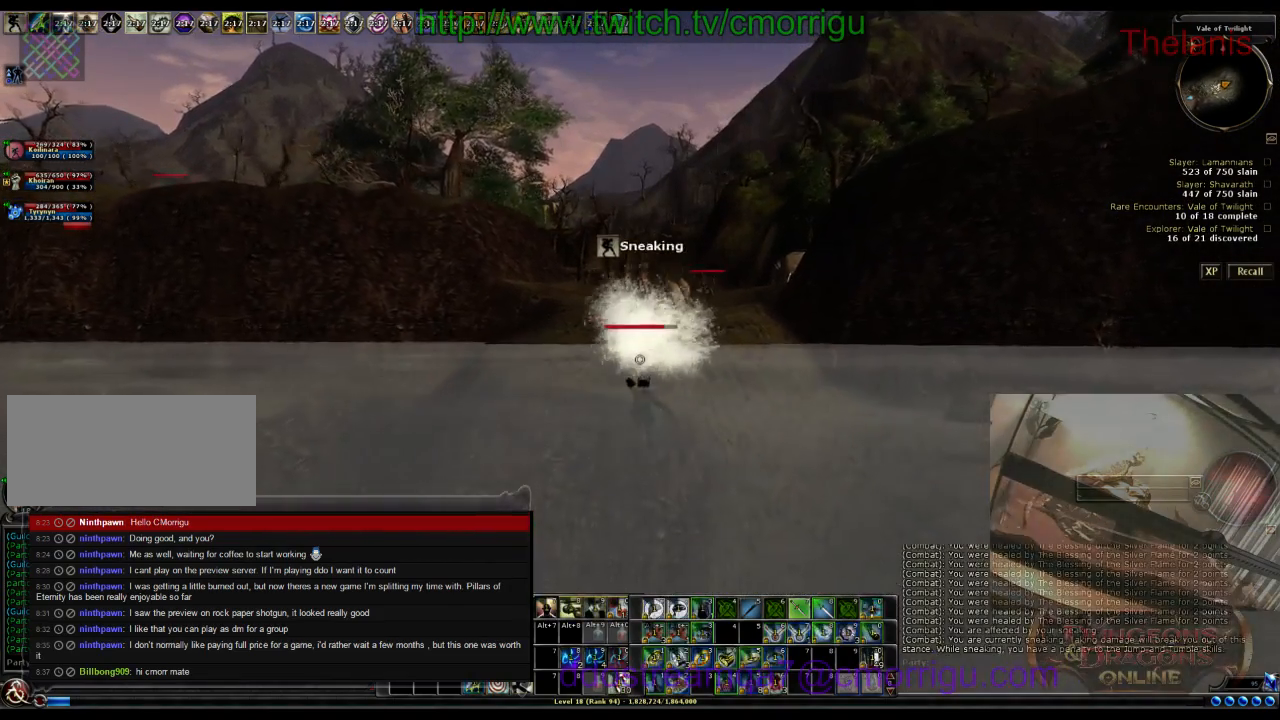
Gameplay with keyboard; each line is a JSON object with the keys held at the frame after it. "events" lists presses ("down") and releases ("up") of ".", "/", "0", "1", "2", "3", "4", "5", "6", "7", "8", "9", "a", "b", "backslash", "backspace", "c", "caps_lock", "comma", "ctrl_l", "ctrl_r", "d", "e", "equals", "escape", "f", "f1", "f10", "f11", "f12", "f2", "f3", "f4", "f5", "f6", "f7", "f8", "f9", "g", "h", "i", "j", "k", "l", "lbracket", "m", "minus", "n", "o", "p", "q", "quote", "r", "rbracket", "return", "s", "semicolon", "shift_l", "shift_r", "space", "t", "tab", "tilde", "u", "v", "w", "x", "y" and "z" between this image and that frame as [ms after this image, input, new state], when the widget could be followed in between. No other keys are recorded. Mouse input is not recorded.
{"keys": ["w"], "events": []}
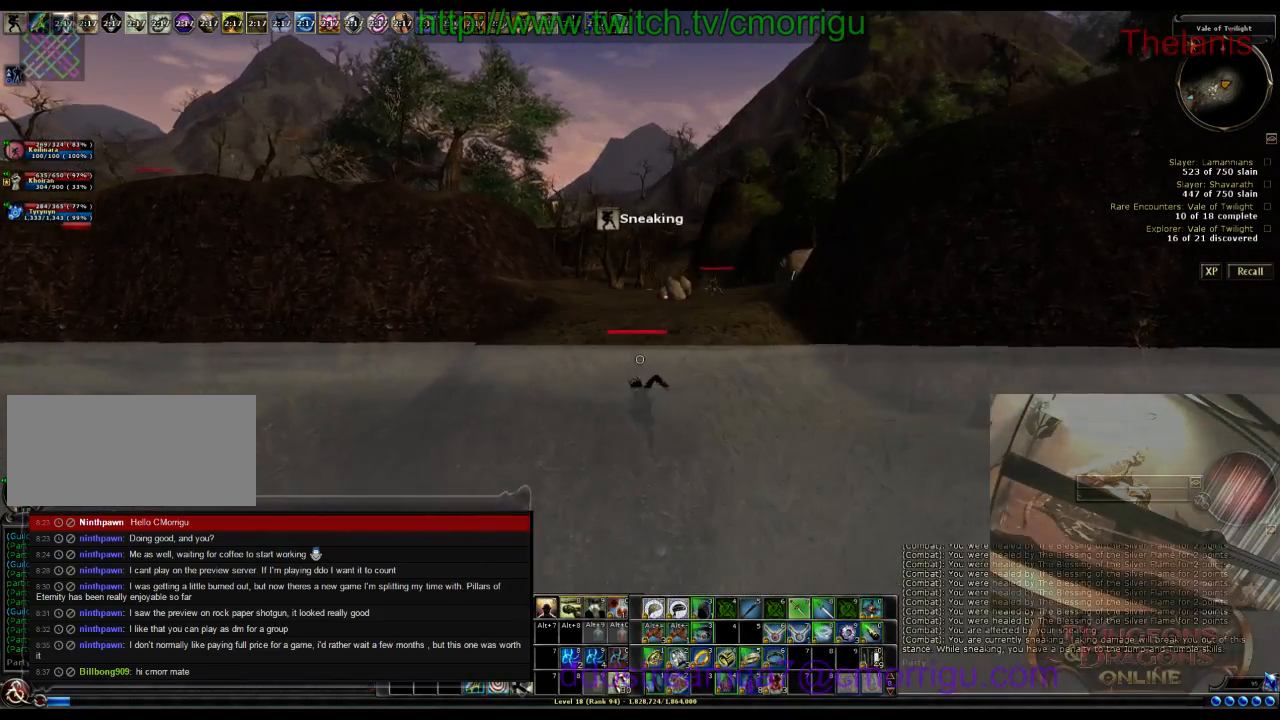
{"keys": ["w"], "events": []}
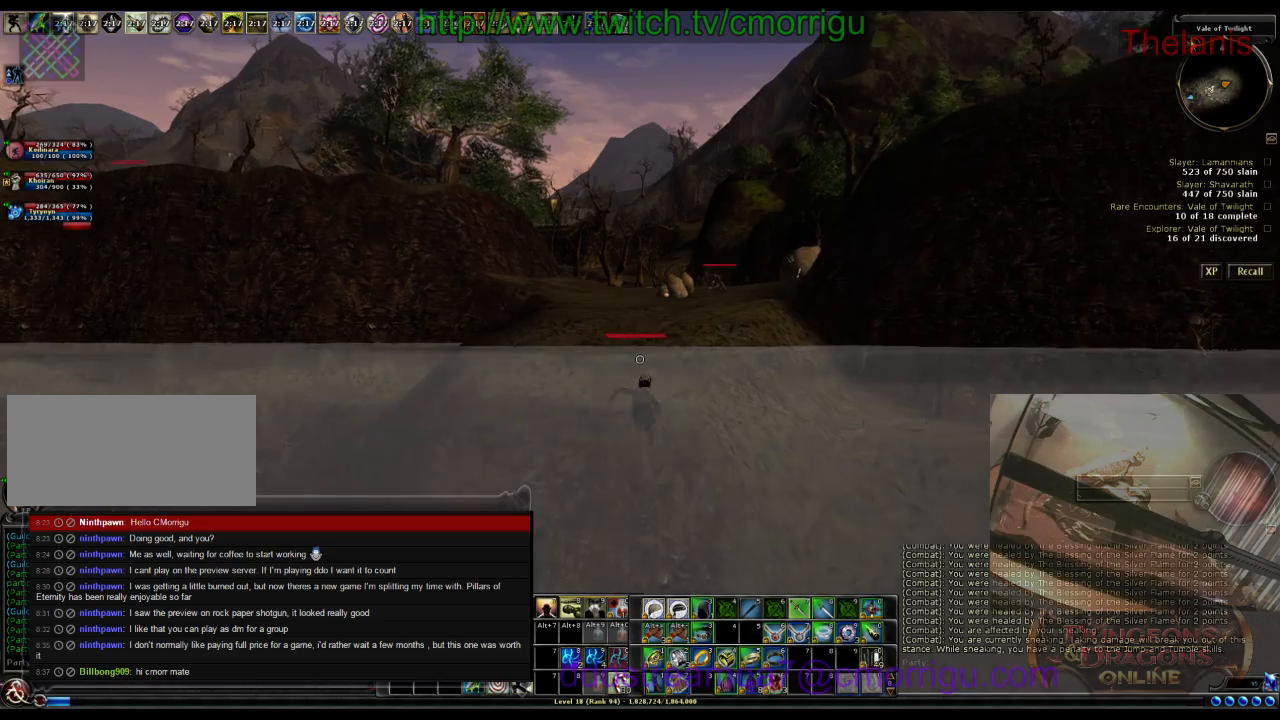
{"keys": ["w"], "events": []}
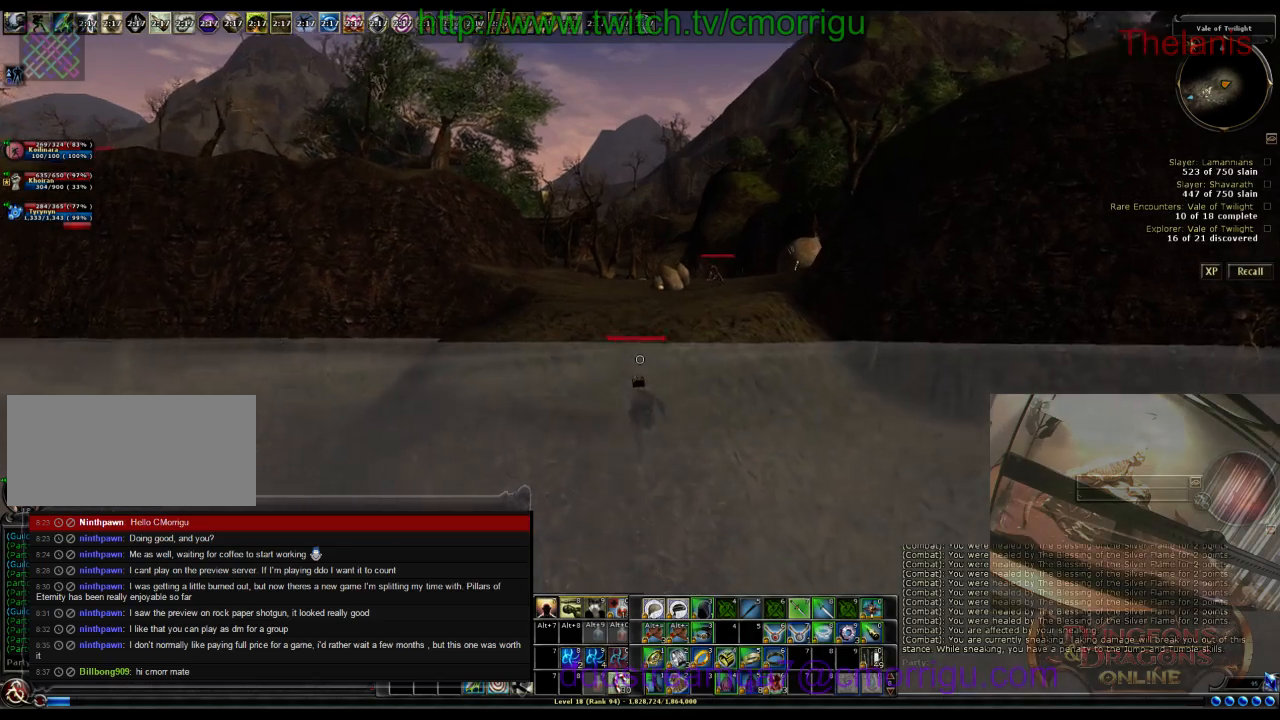
{"keys": ["w"], "events": []}
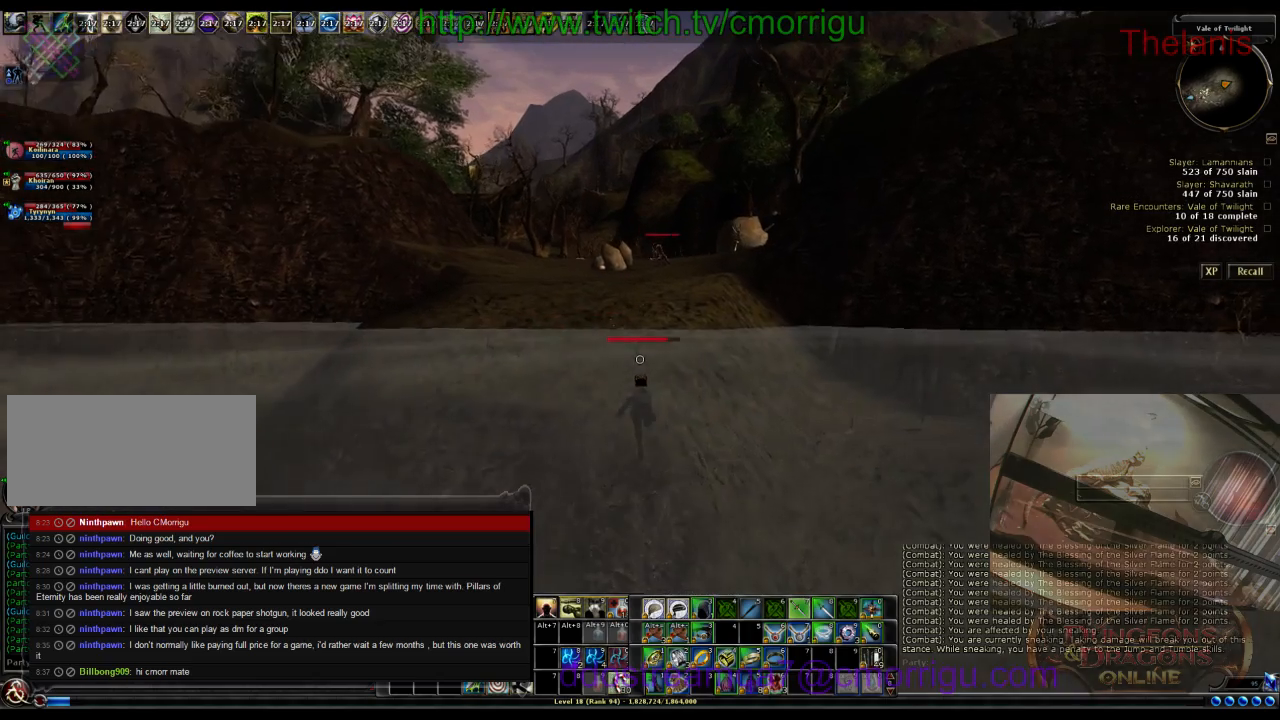
{"keys": ["w"], "events": []}
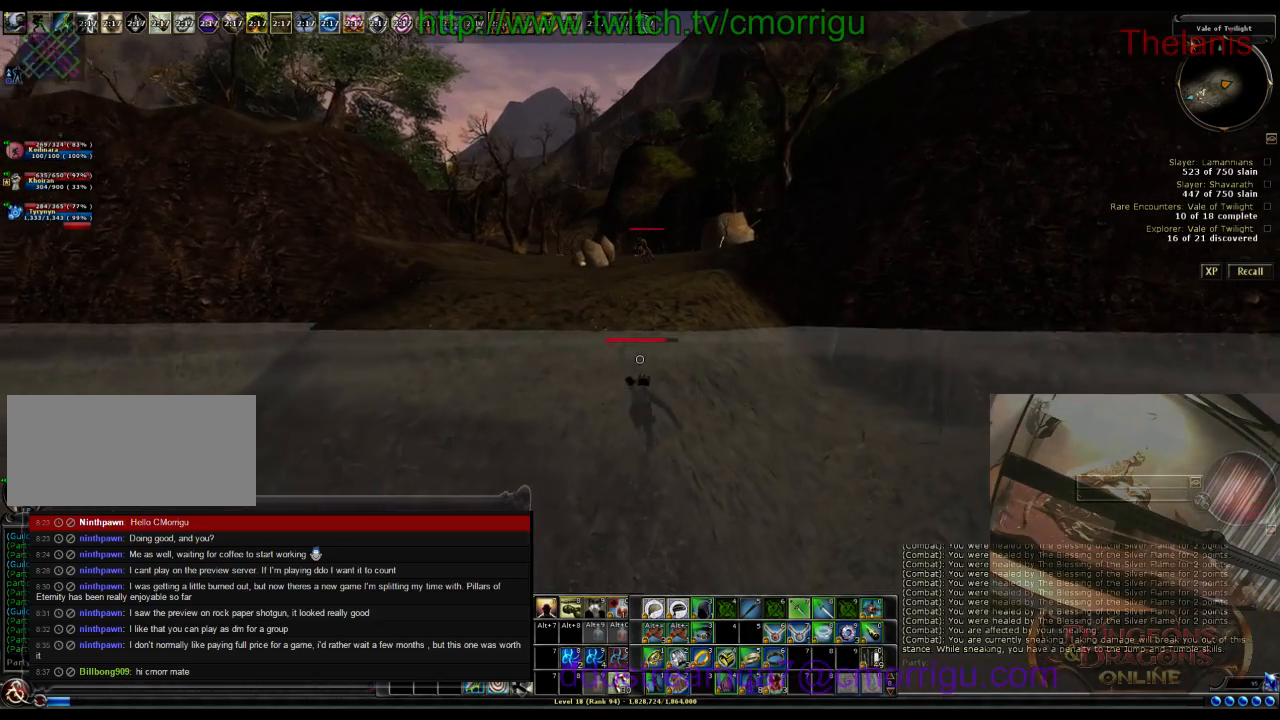
{"keys": ["w"], "events": []}
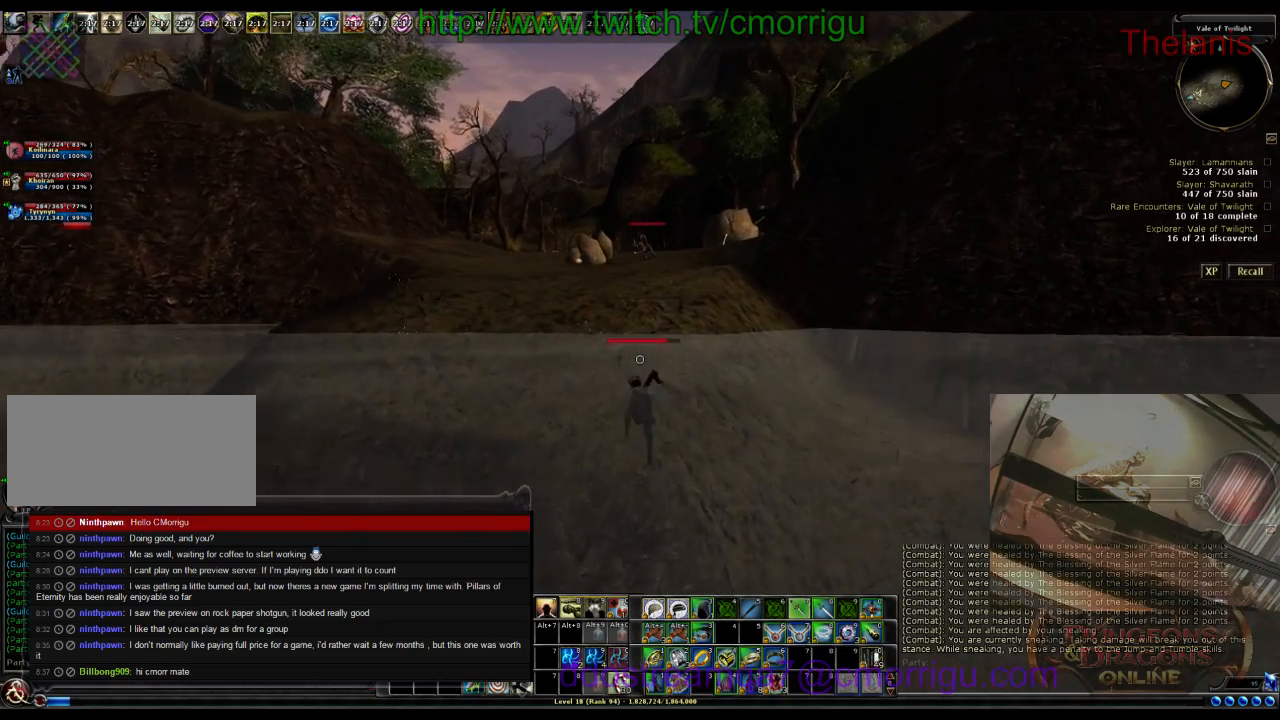
{"keys": ["w"], "events": []}
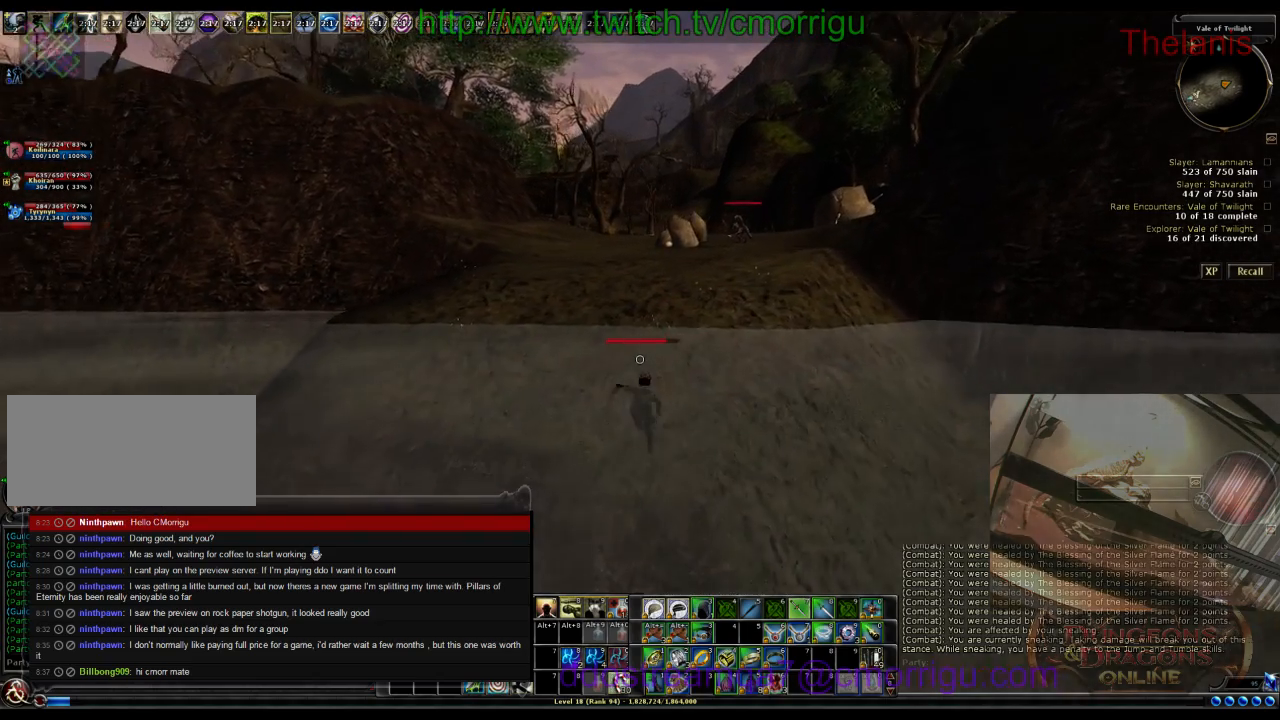
{"keys": ["w"], "events": []}
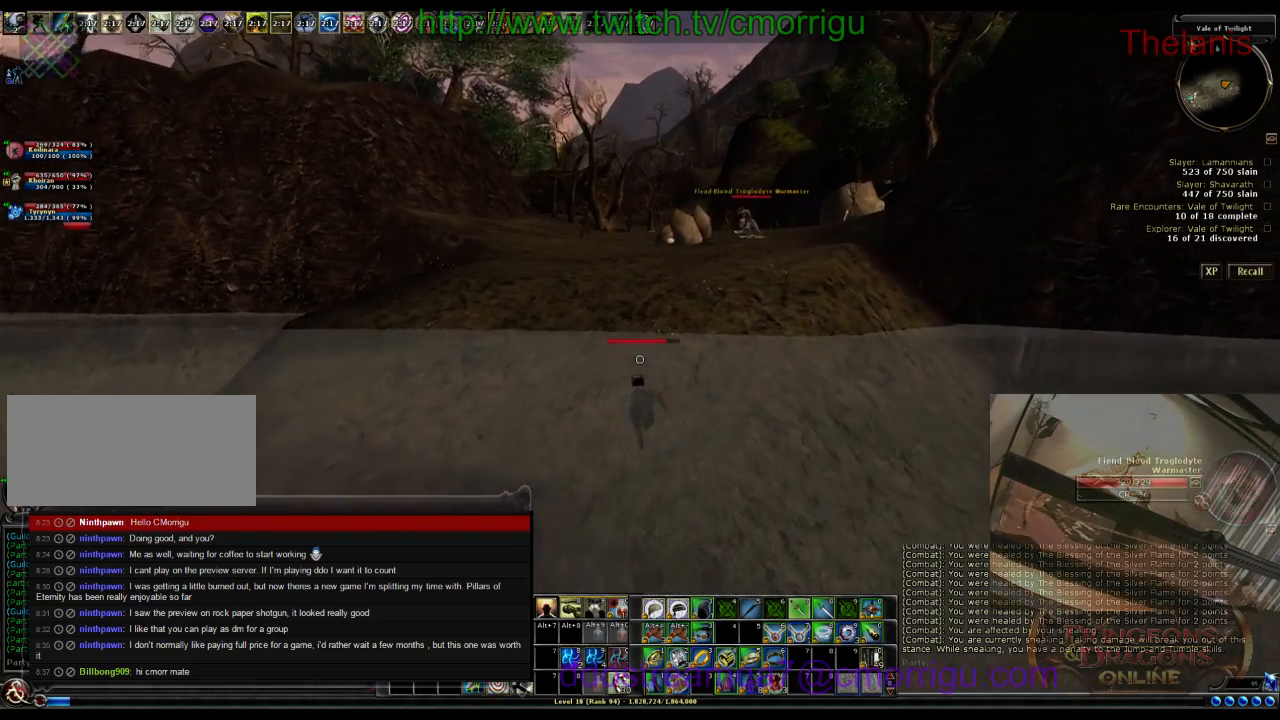
{"keys": ["w"], "events": []}
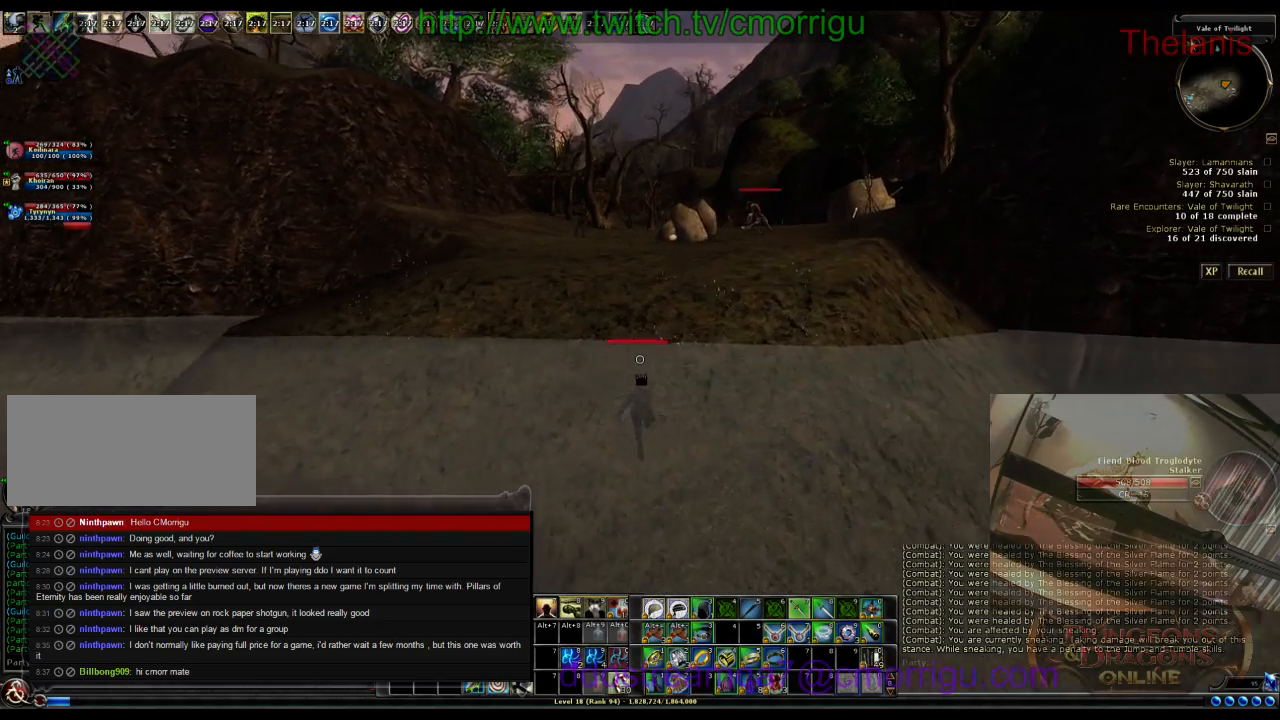
{"keys": ["w"], "events": []}
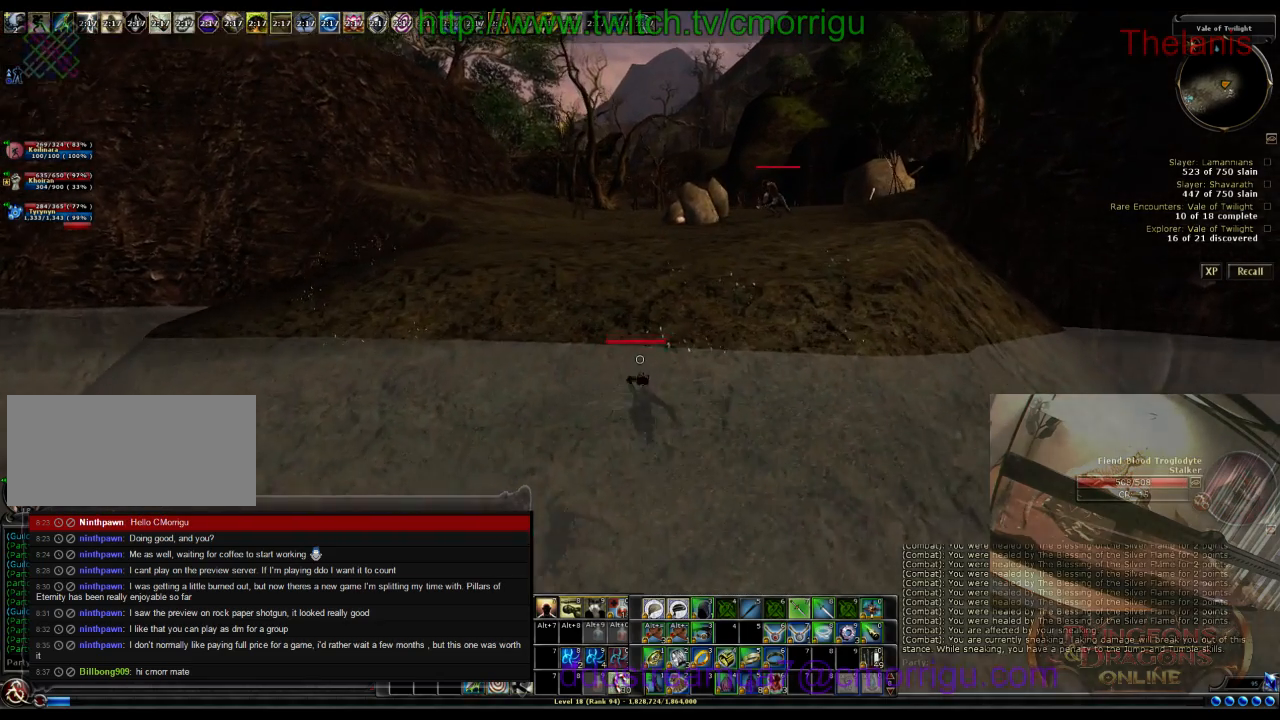
{"keys": ["w"], "events": []}
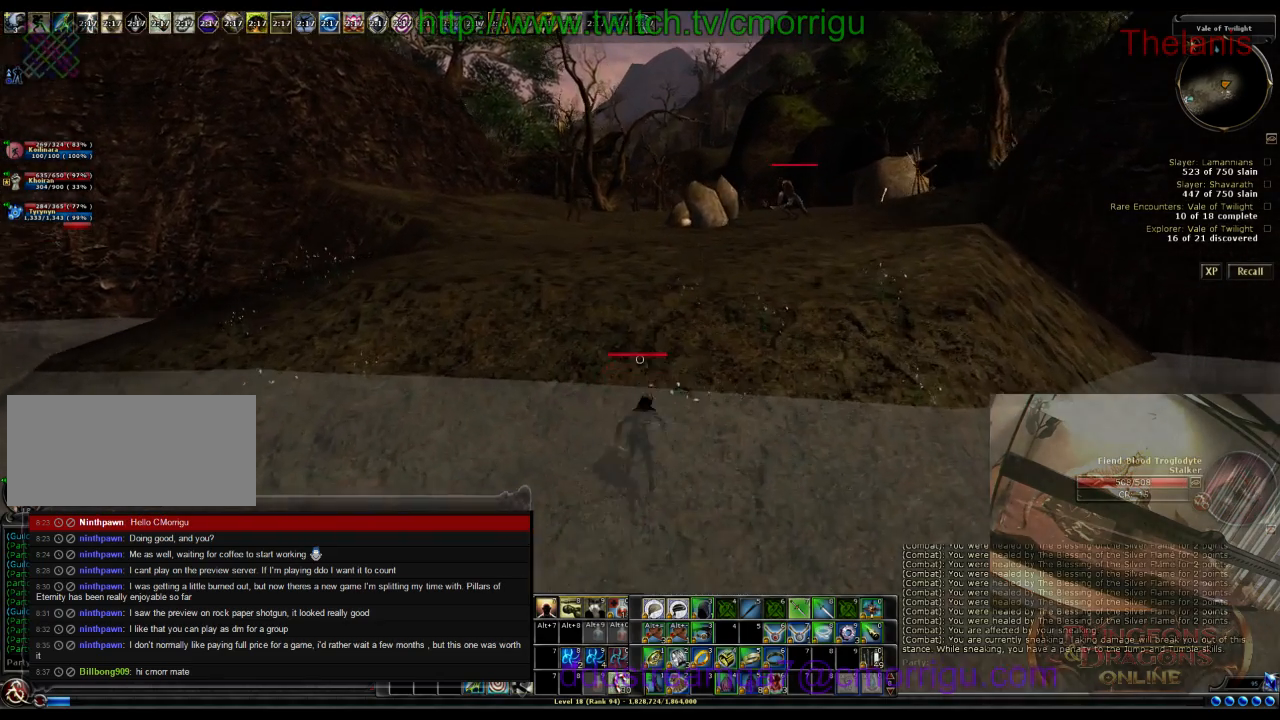
{"keys": ["w"], "events": []}
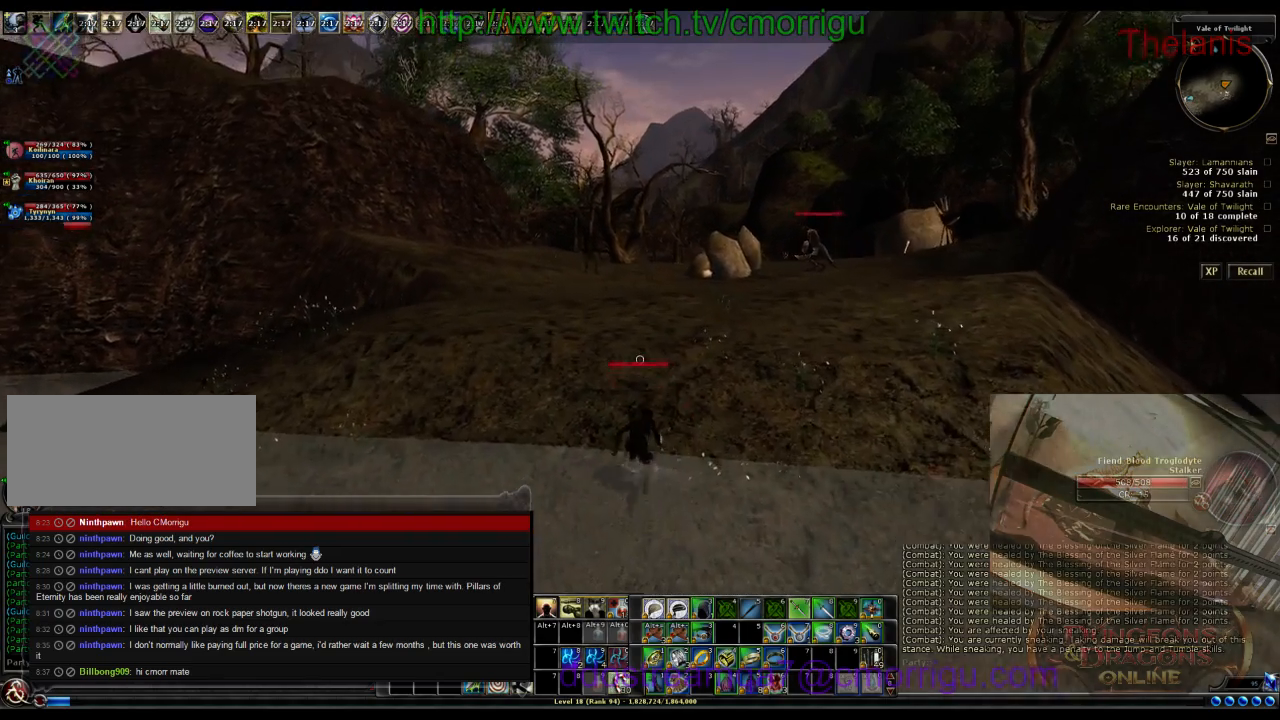
{"keys": ["w"], "events": []}
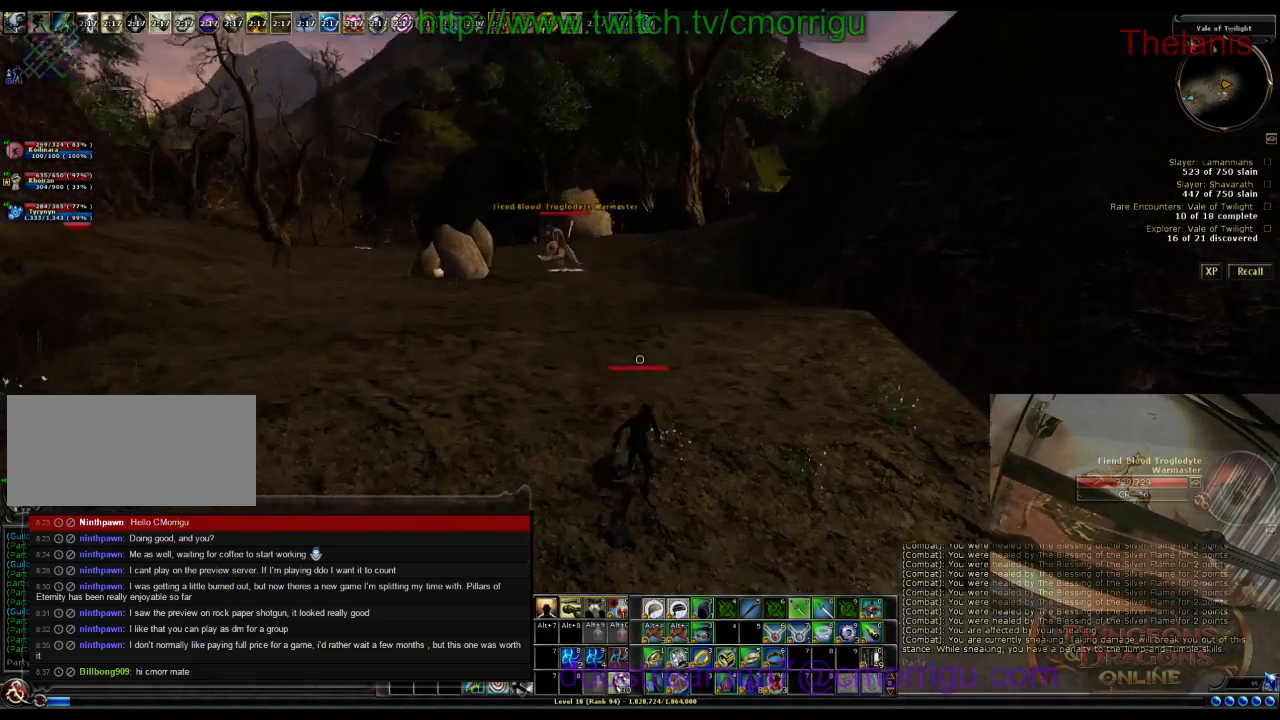
{"keys": ["w"], "events": []}
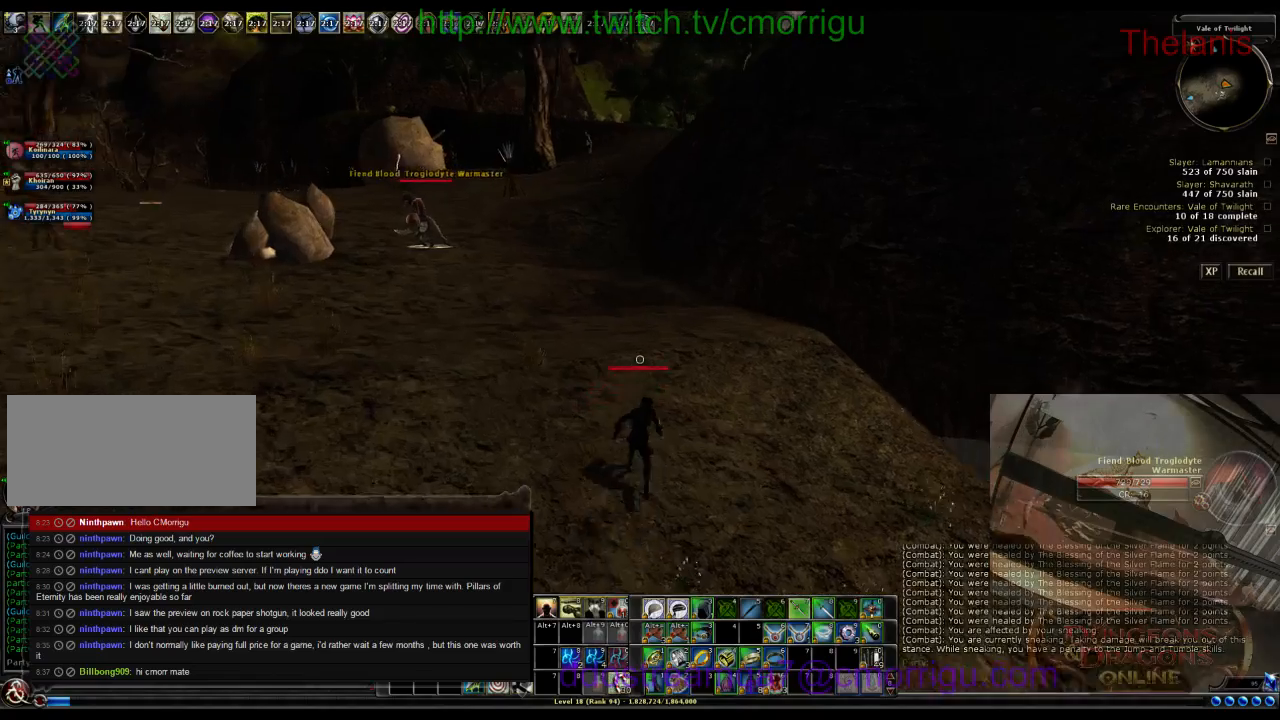
{"keys": ["w"], "events": []}
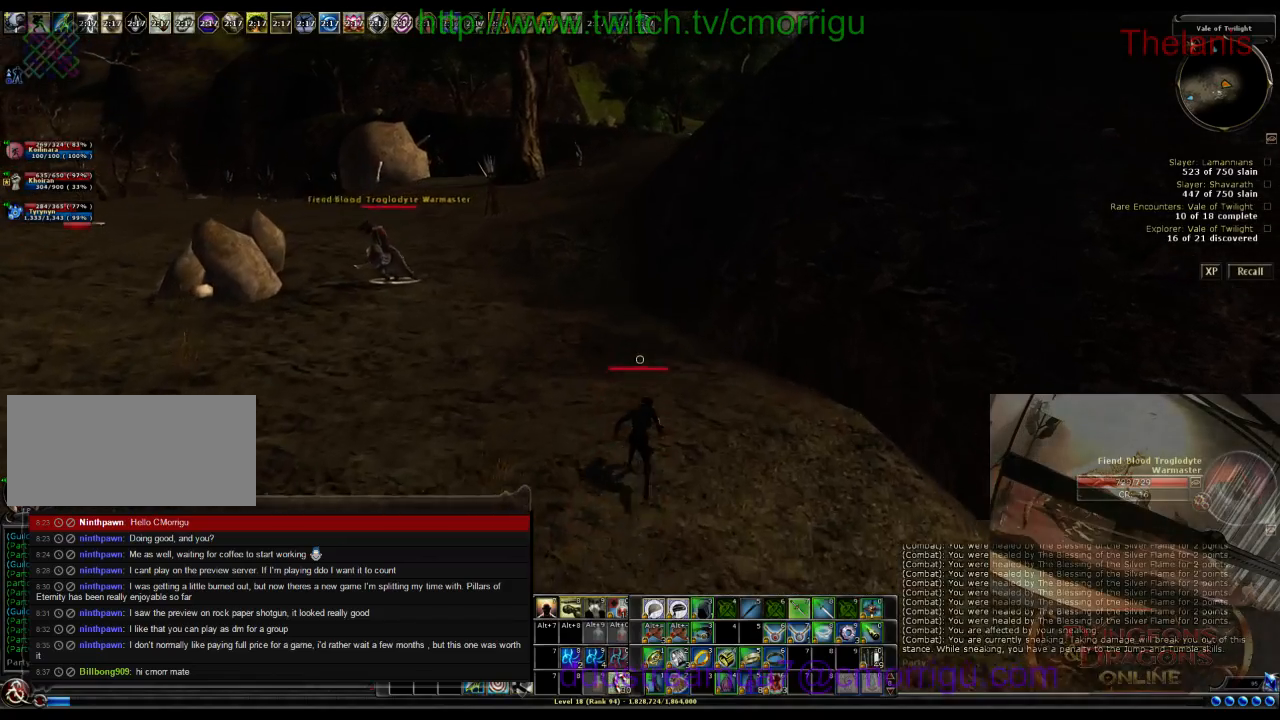
{"keys": ["w"], "events": []}
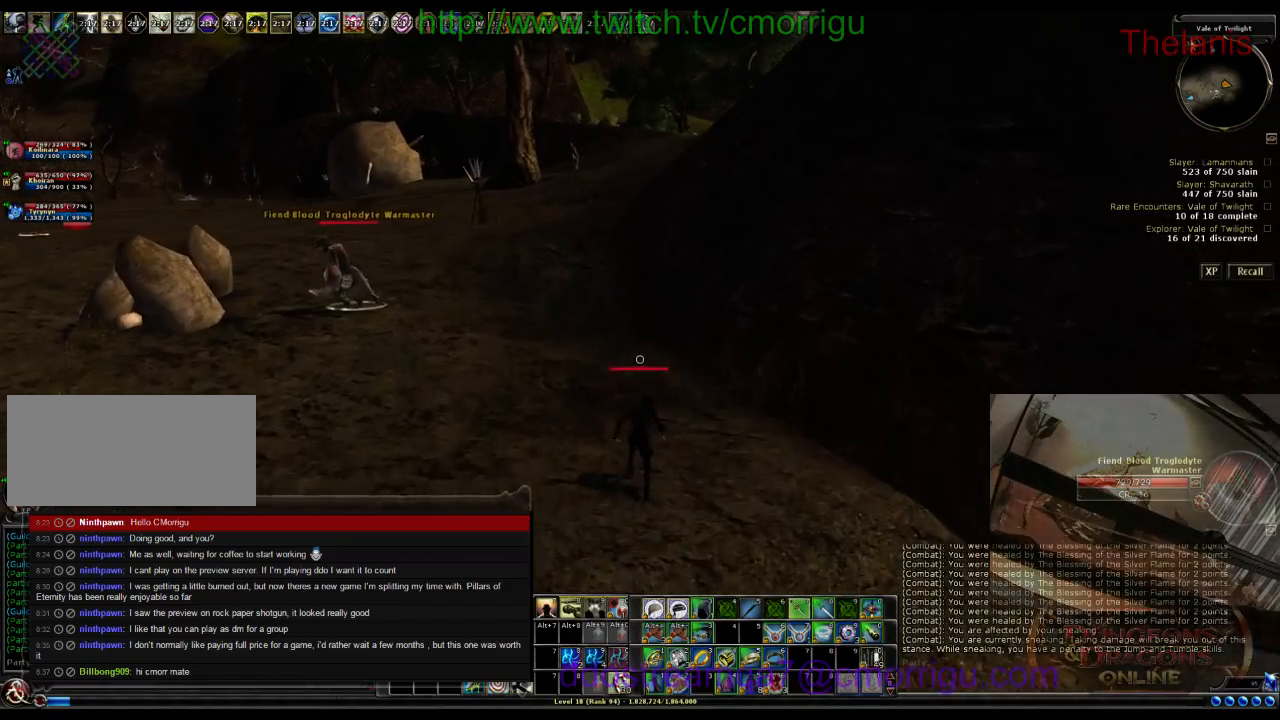
{"keys": ["w"], "events": []}
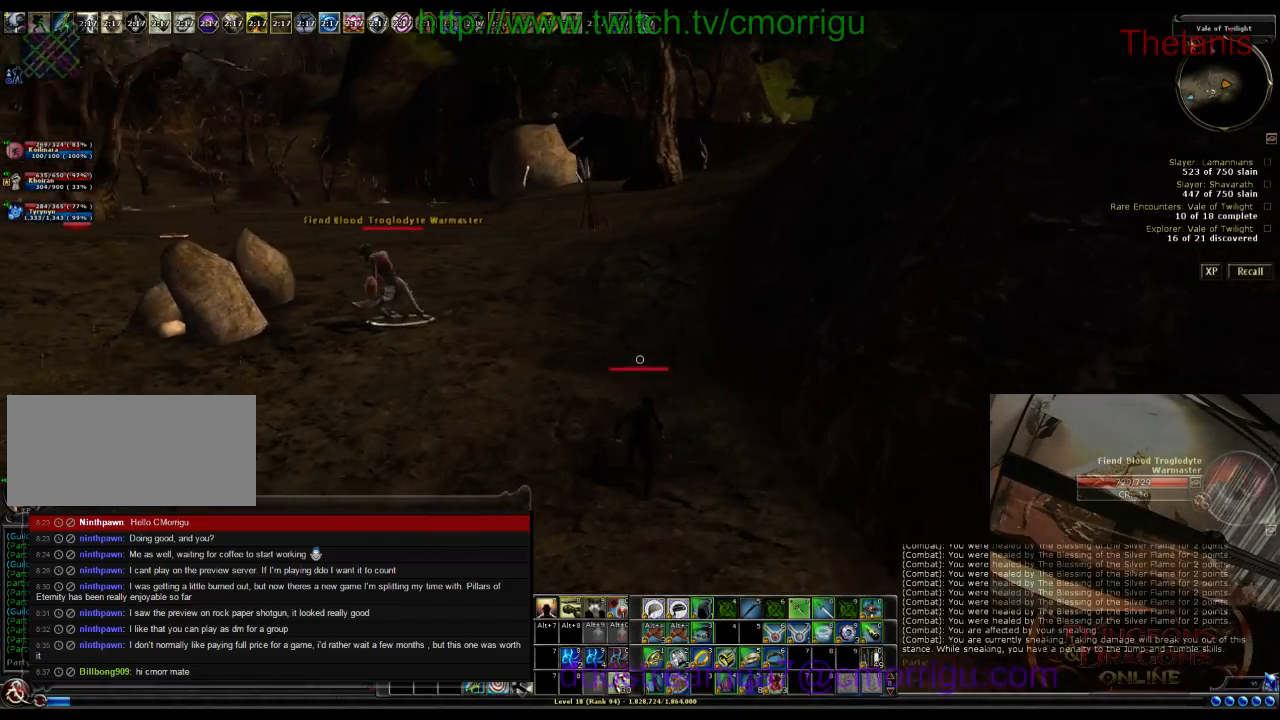
{"keys": ["w"], "events": []}
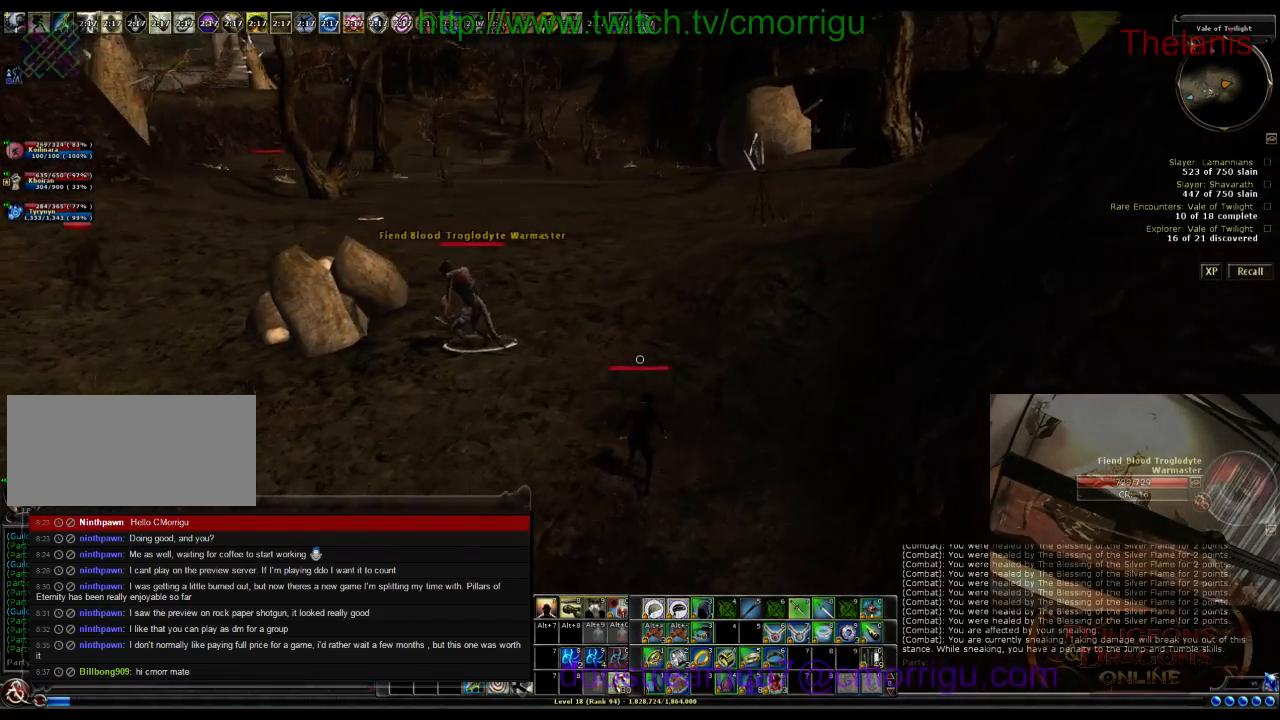
{"keys": ["w"], "events": []}
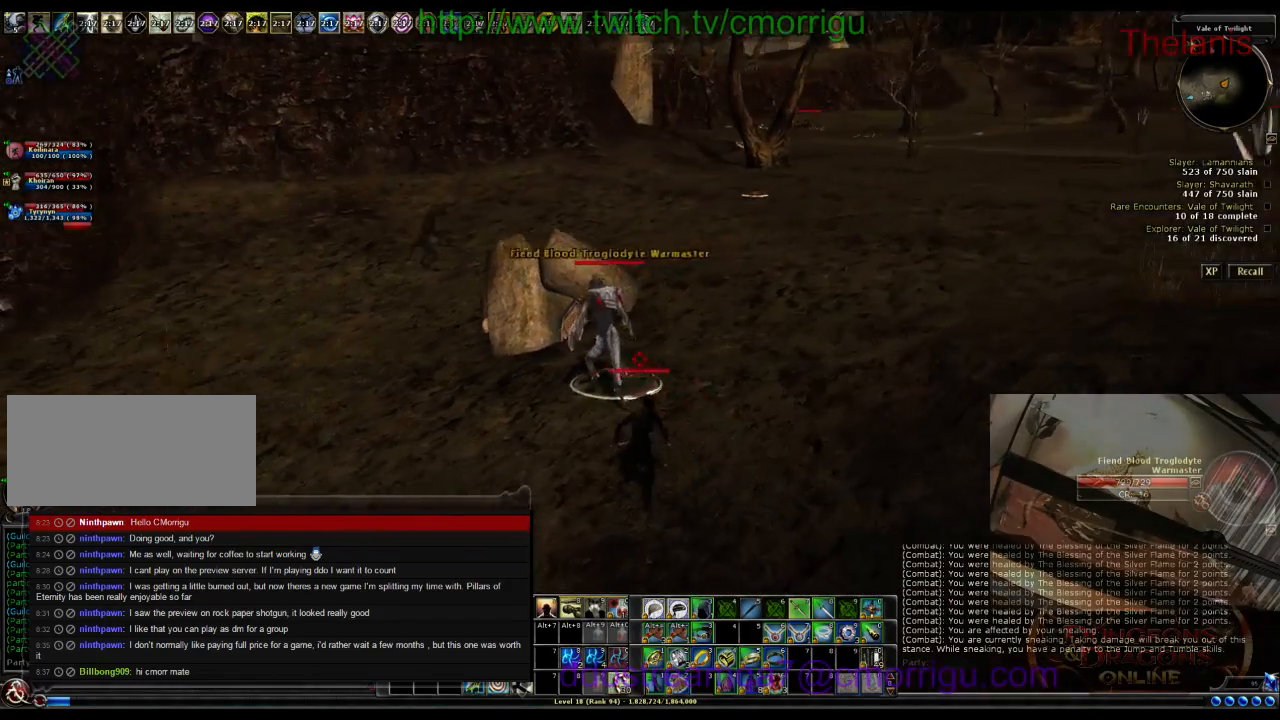
{"keys": ["2"], "events": [[167, "w", "up"], [400, "2", "down"]]}
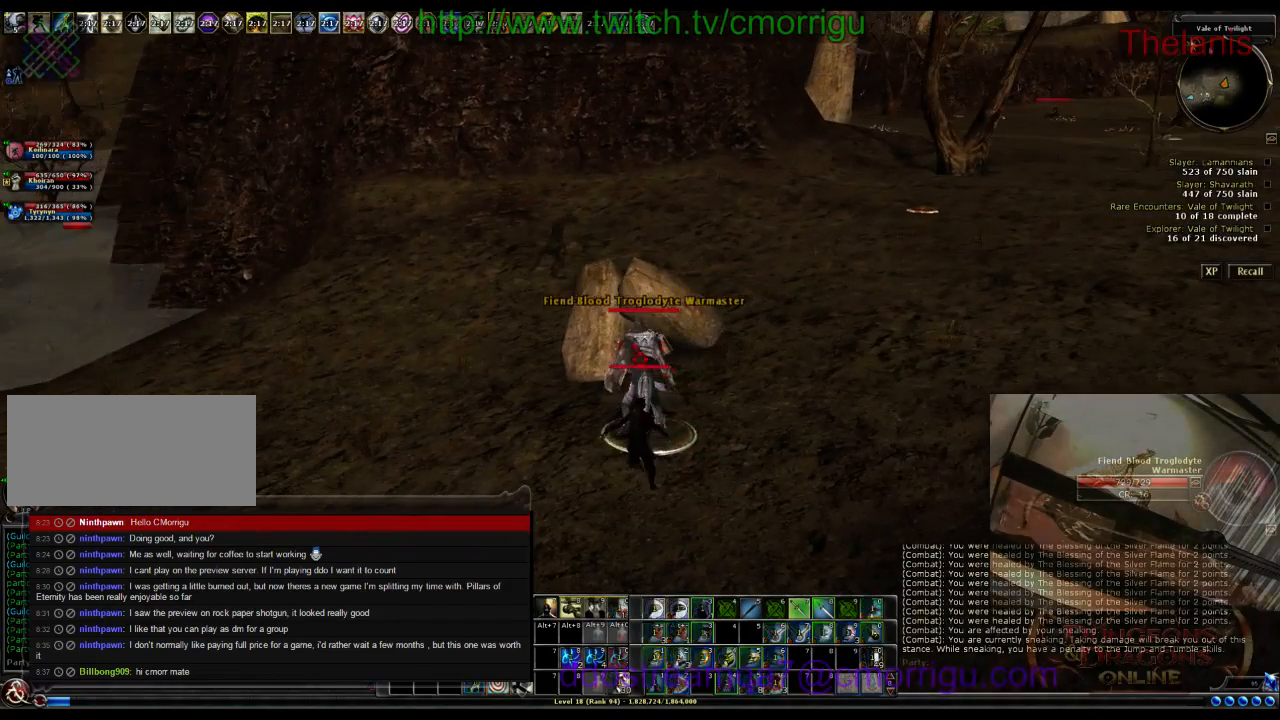
{"keys": [], "events": [[33, "2", "up"]]}
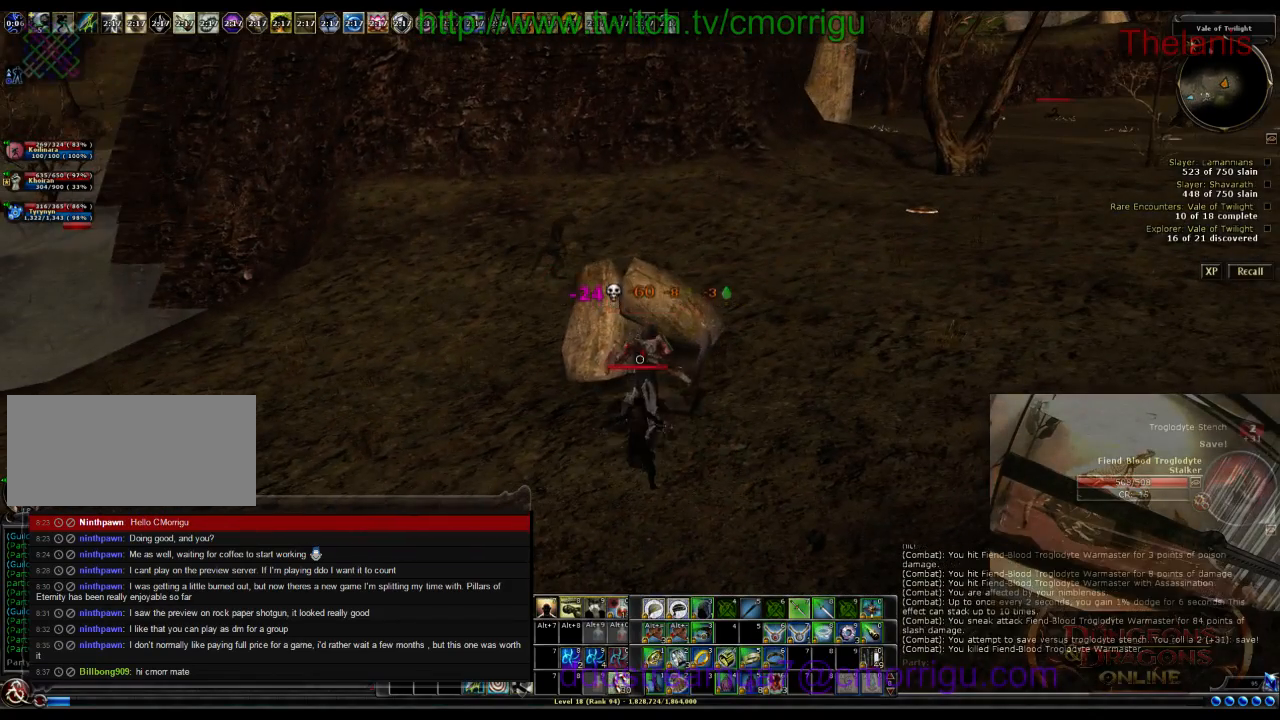
{"keys": [], "events": []}
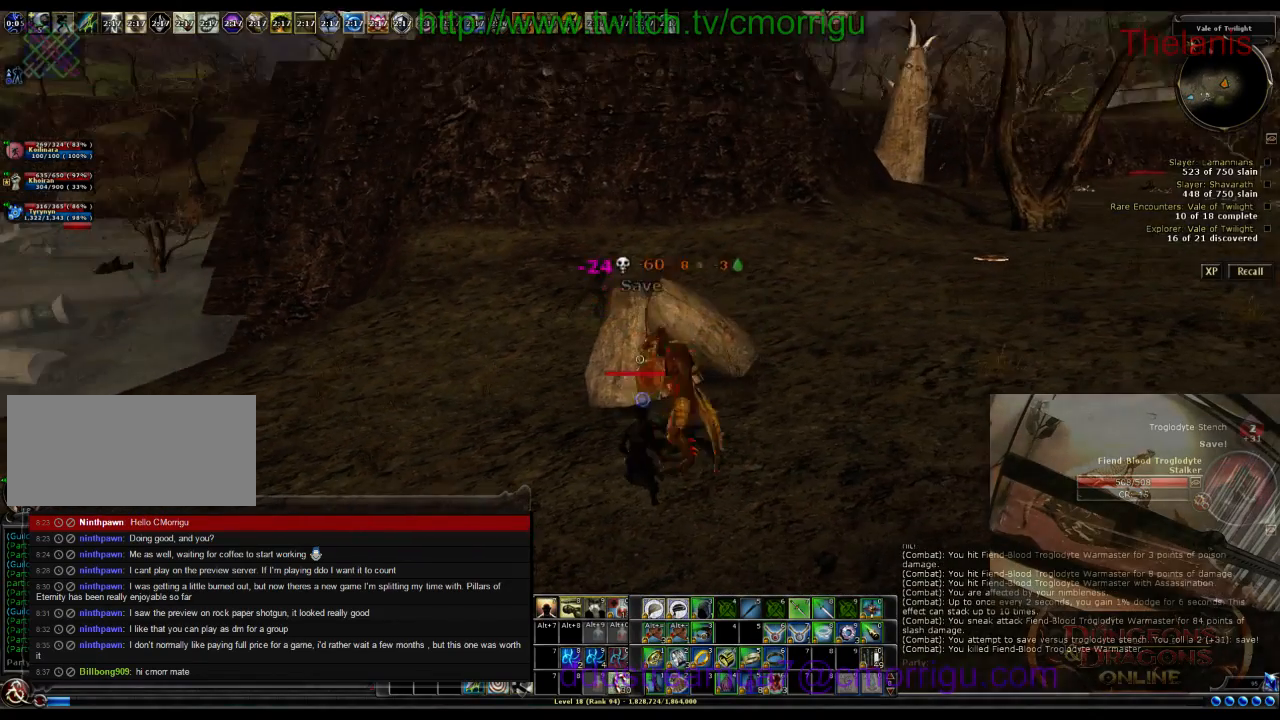
{"keys": ["a"], "events": [[133, "a", "down"]]}
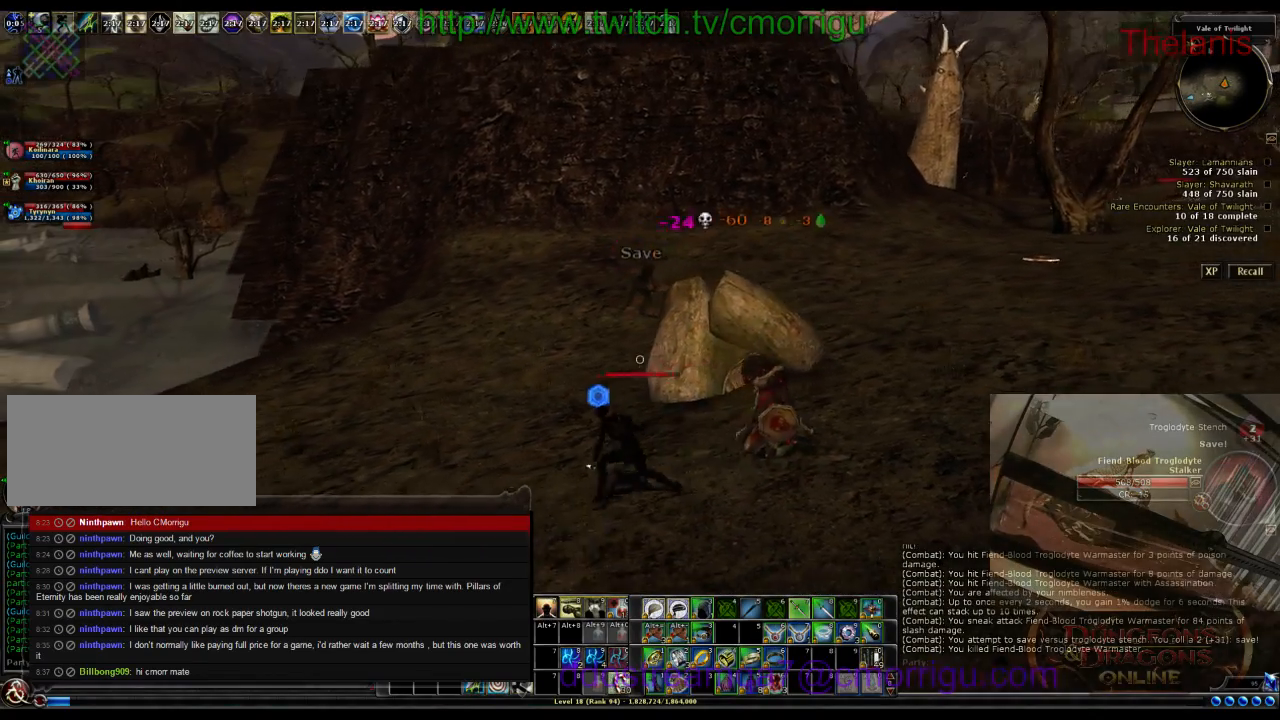
{"keys": ["a"], "events": []}
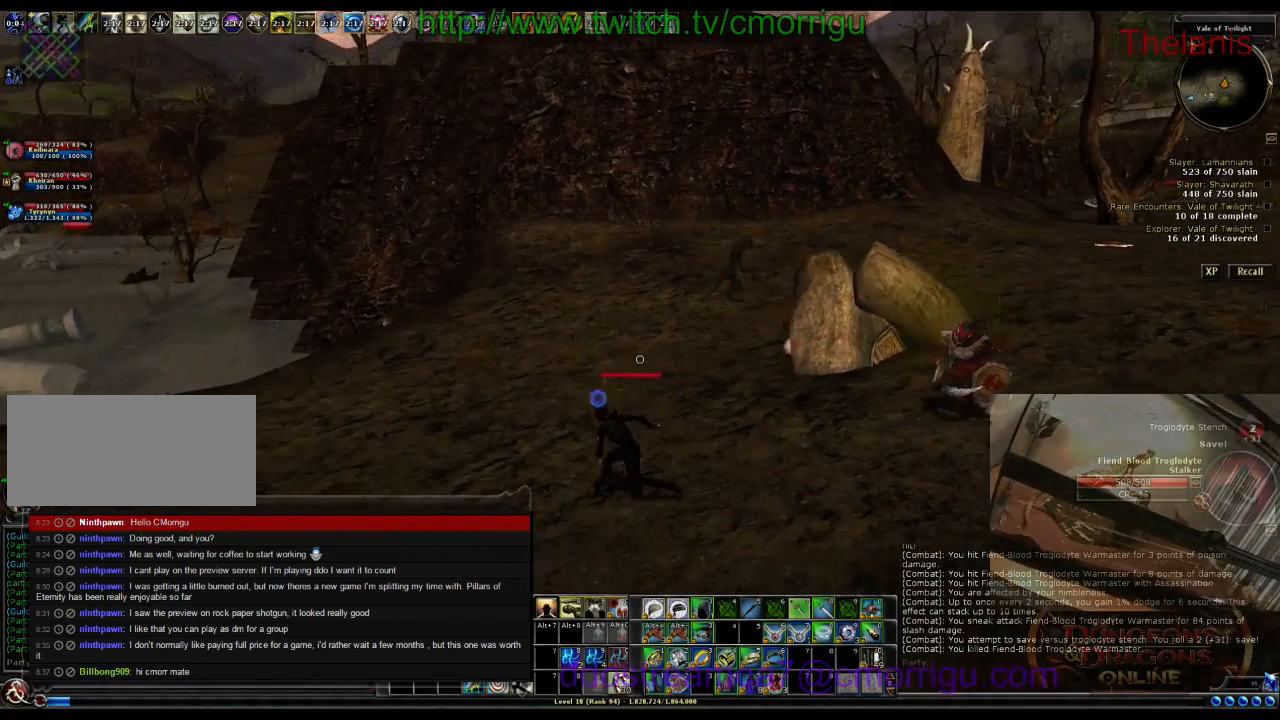
{"keys": ["a"], "events": []}
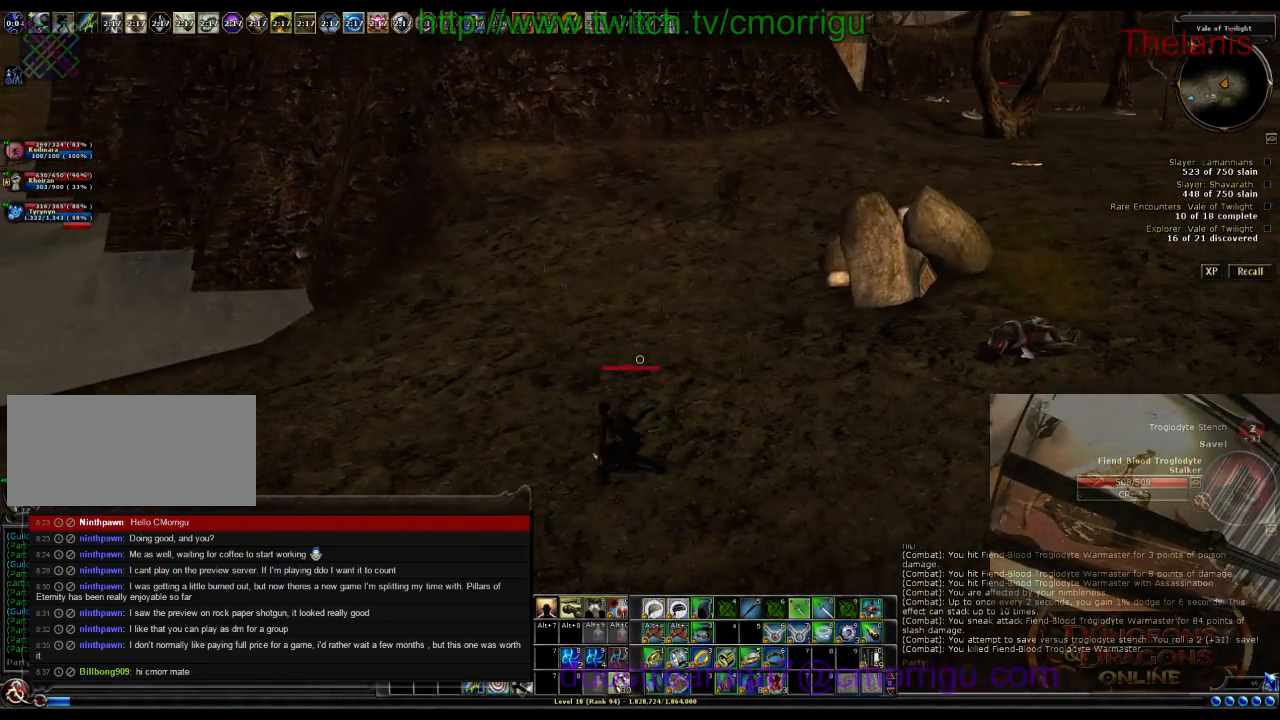
{"keys": ["a"], "events": []}
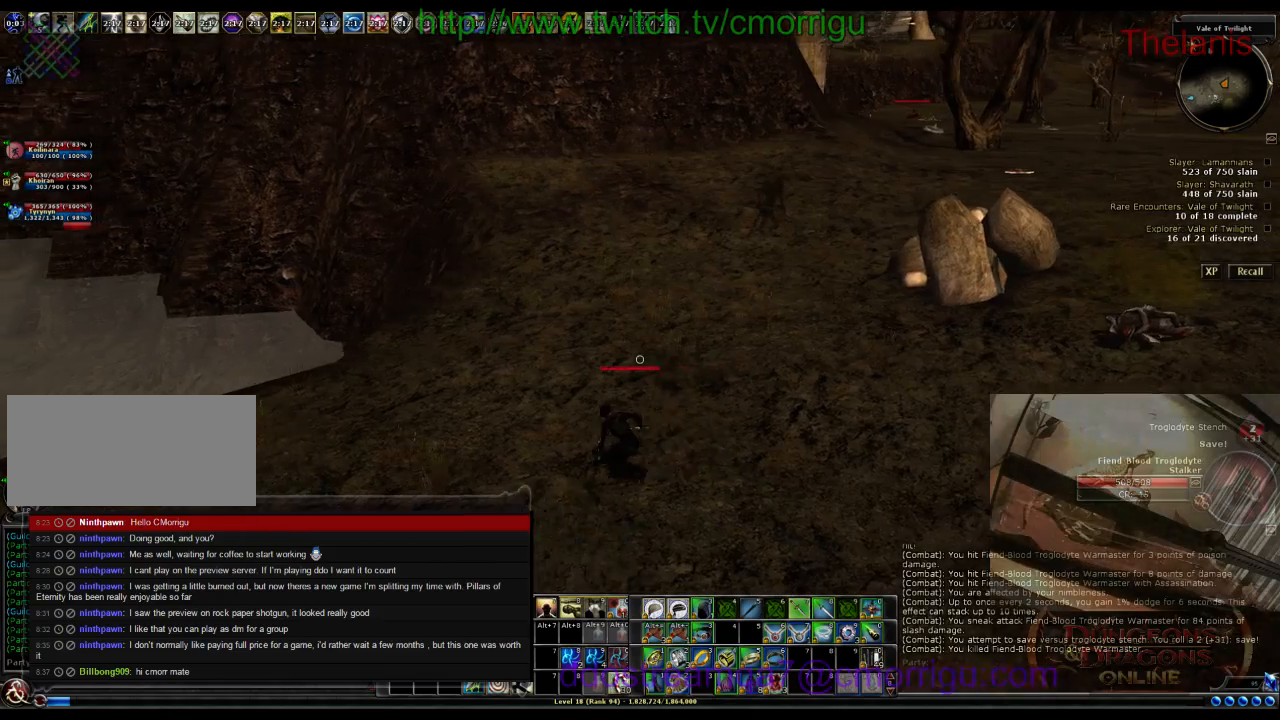
{"keys": [], "events": [[467, "a", "up"]]}